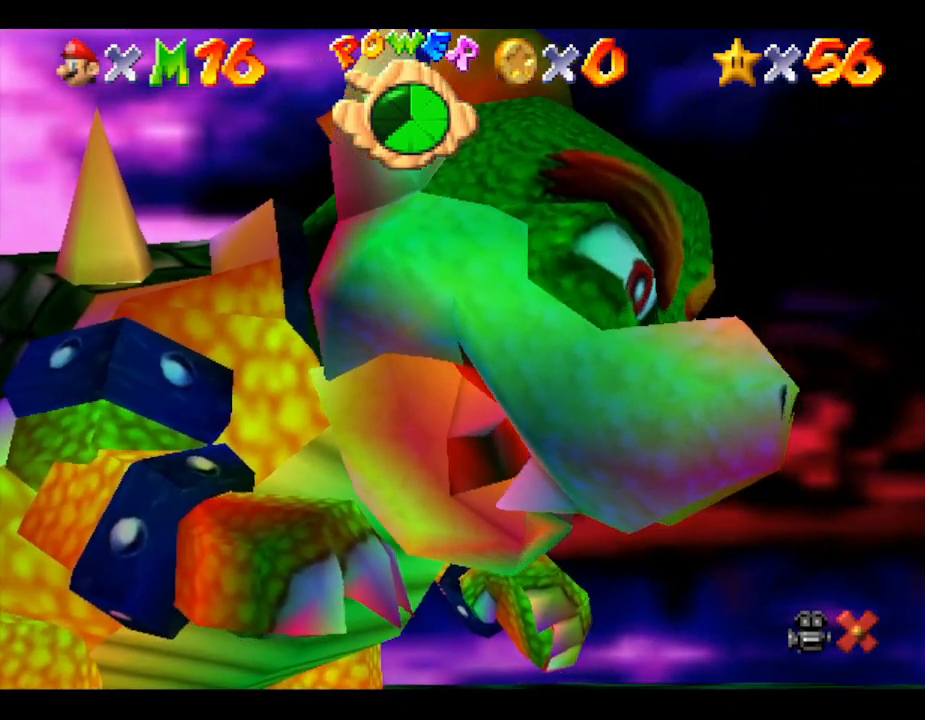
Gameplay with a controller (Nintendo layout); each line is a JSON object with the inputs held at the frame after it. "events" lists button and stick changes between this image and that frame as [ms after this image, input, new state], when the widget could be followed in between. Not read: L3 R3.
{"buttons": ["START"], "left_stick": "center", "events": [[450, "START", "down"]]}
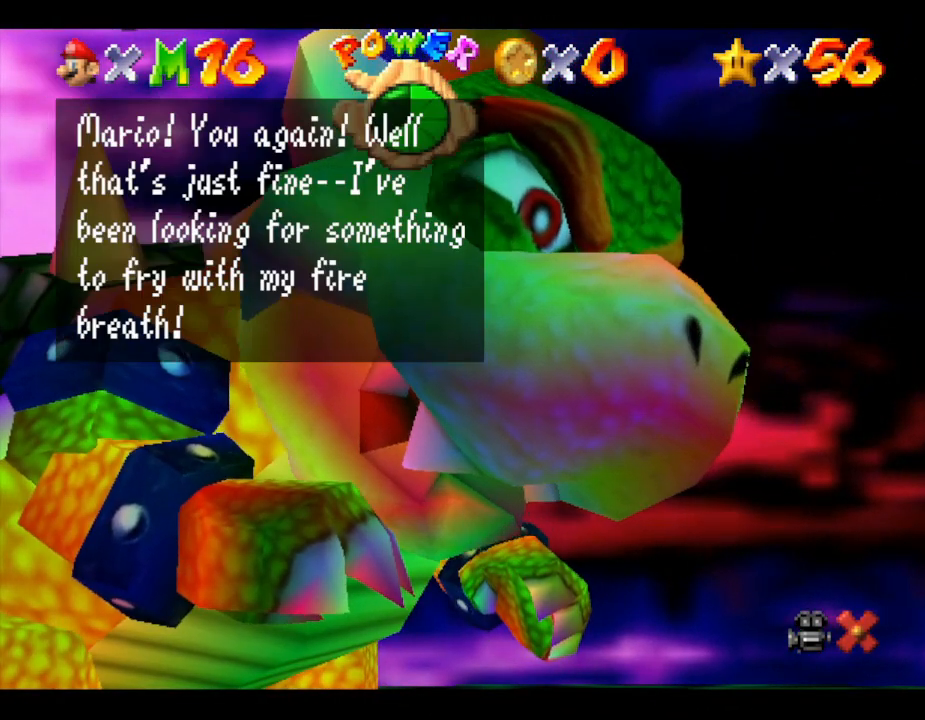
{"buttons": ["B"], "left_stick": "center", "events": [[117, "START", "up"], [450, "B", "down"]]}
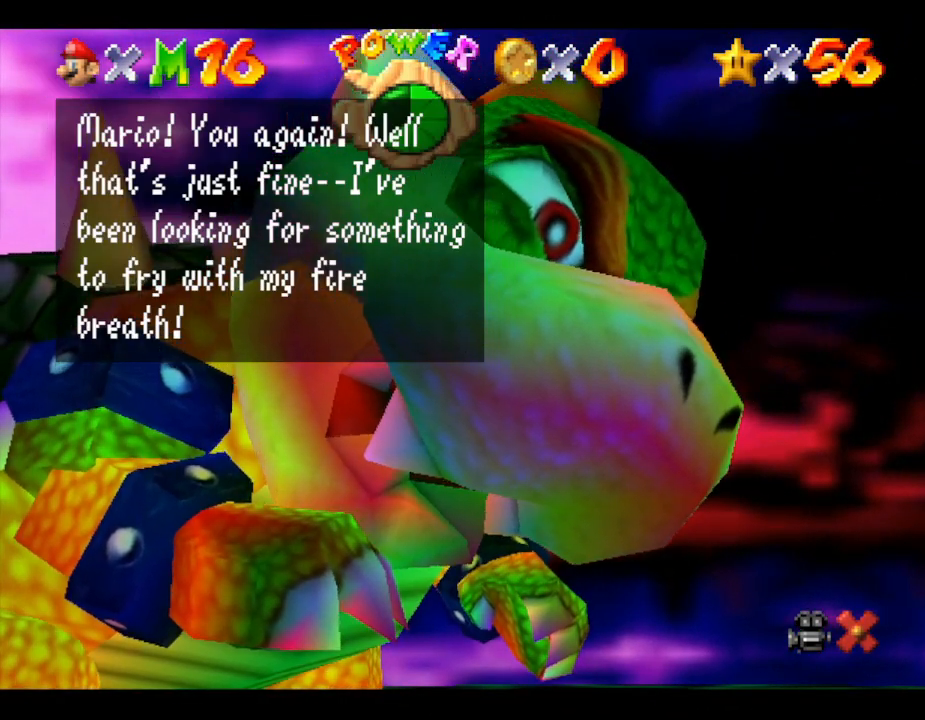
{"buttons": [], "left_stick": "center", "events": [[50, "B", "up"], [200, "A", "down"], [400, "A", "up"]]}
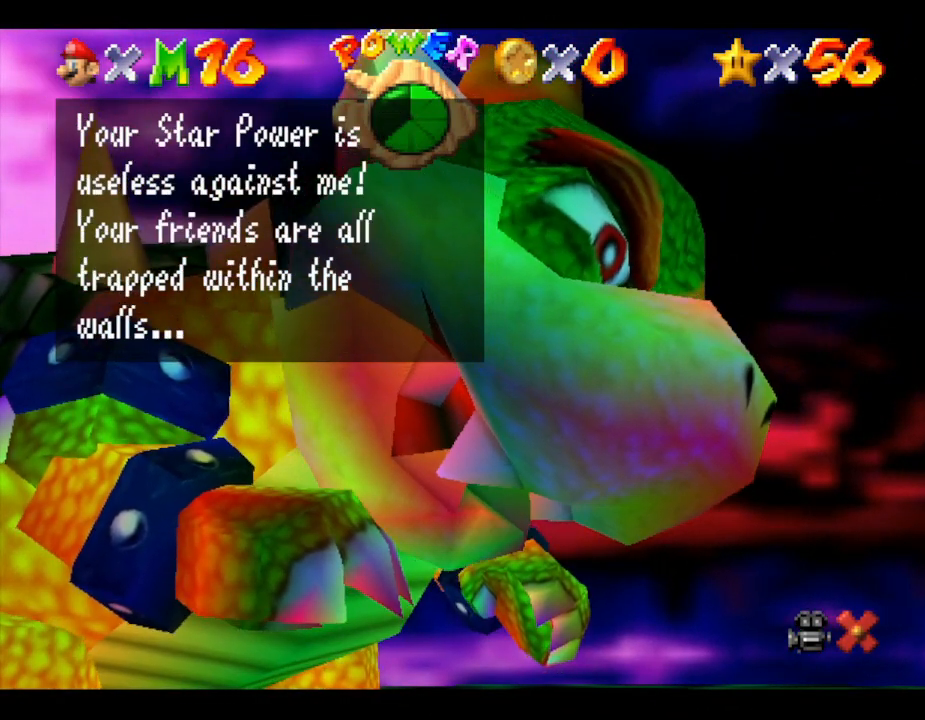
{"buttons": [], "left_stick": "center", "events": [[67, "A", "down"], [133, "A", "up"], [217, "A", "down"], [317, "A", "up"], [433, "A", "down"], [467, "A", "up"]]}
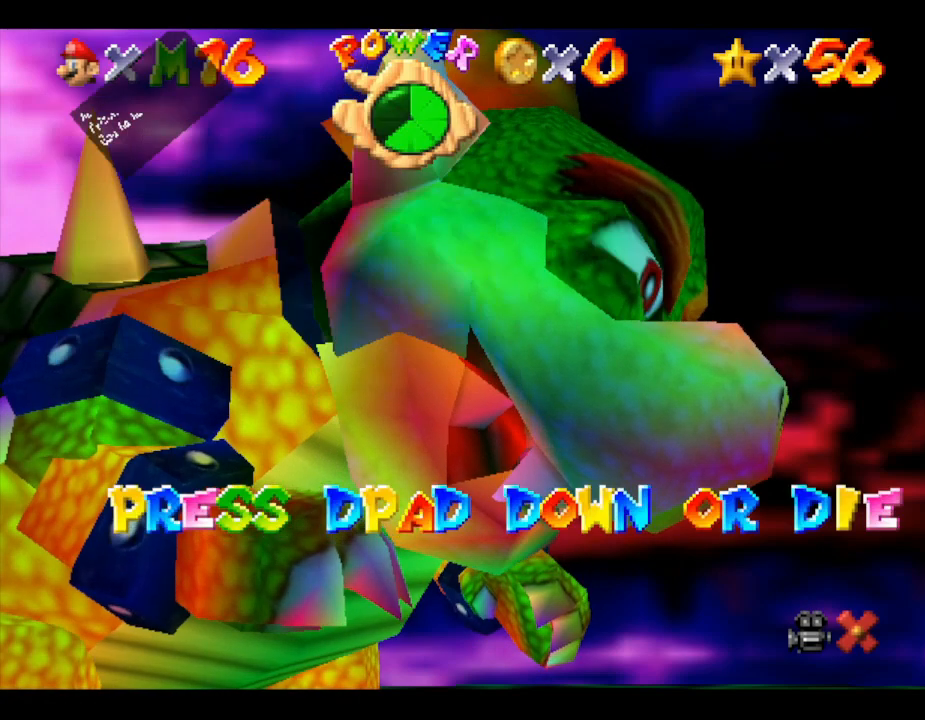
{"buttons": [], "left_stick": "center", "events": [[83, "A", "down"], [150, "A", "up"]]}
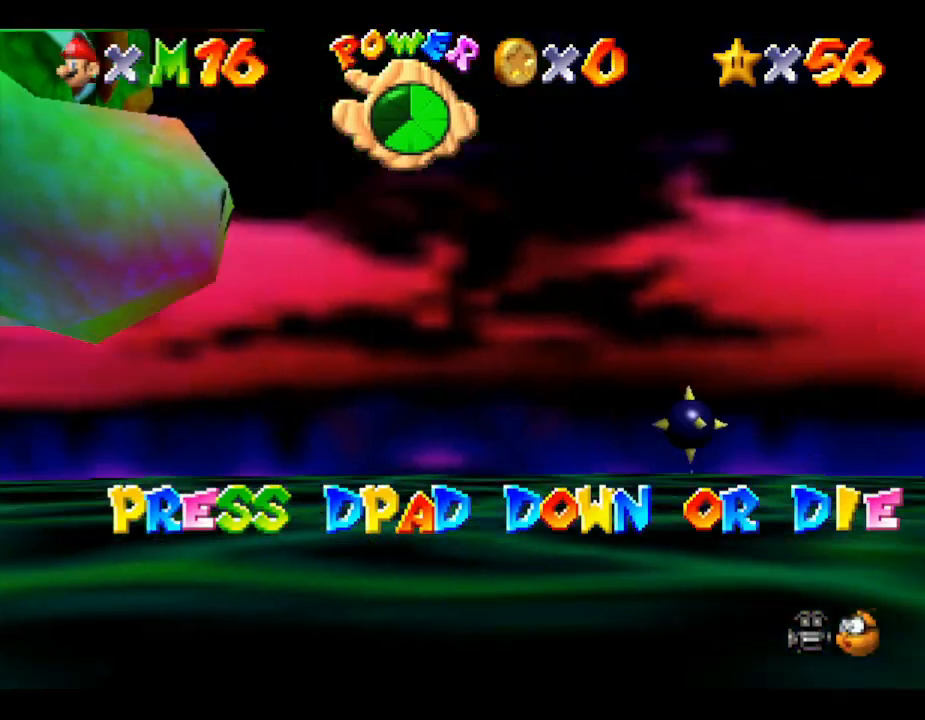
{"buttons": [], "left_stick": "center", "events": [[267, "DPAD_DOWN", "down"], [367, "DPAD_DOWN", "up"]]}
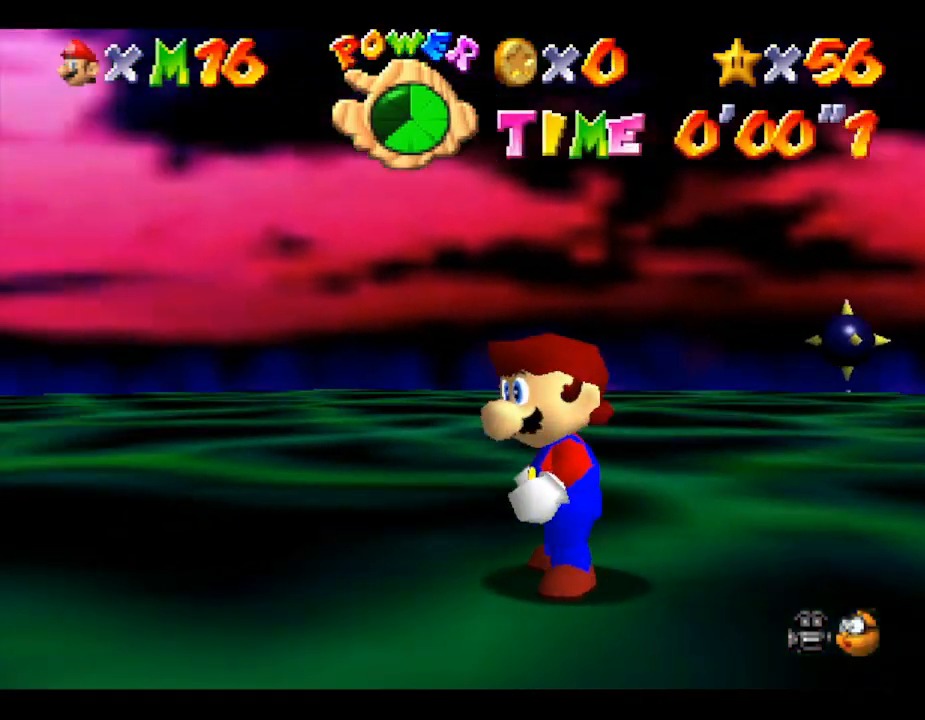
{"buttons": [], "left_stick": "left", "events": [[67, "left_stick", "down-left"], [383, "left_stick", "left"]]}
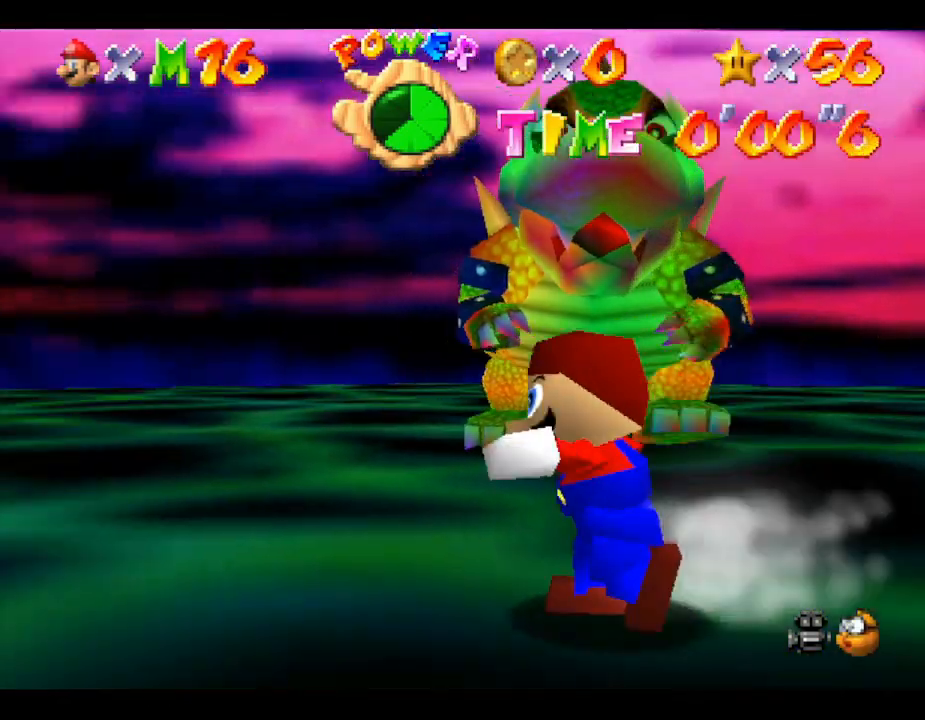
{"buttons": [], "left_stick": "up", "events": [[133, "left_stick", "up"]]}
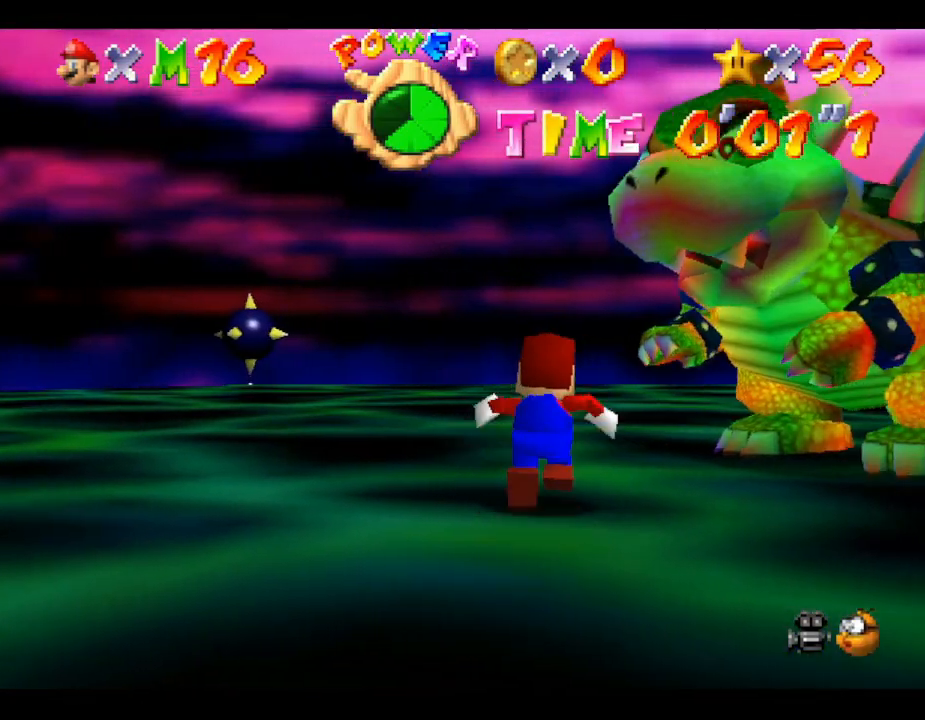
{"buttons": [], "left_stick": "up", "events": []}
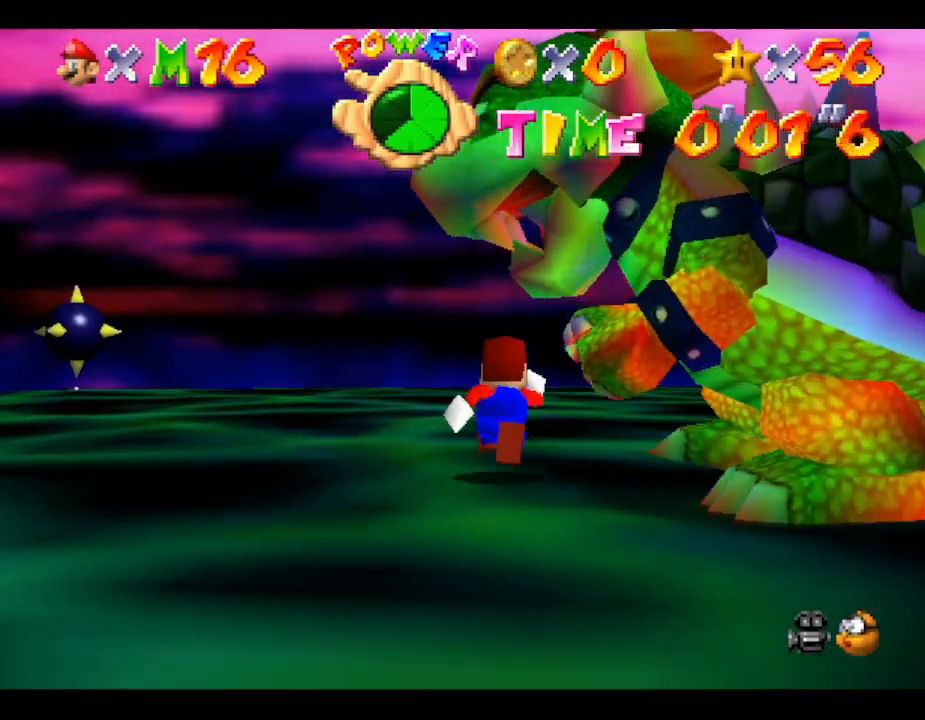
{"buttons": [], "left_stick": "right", "events": [[217, "left_stick", "up-right"], [317, "left_stick", "right"]]}
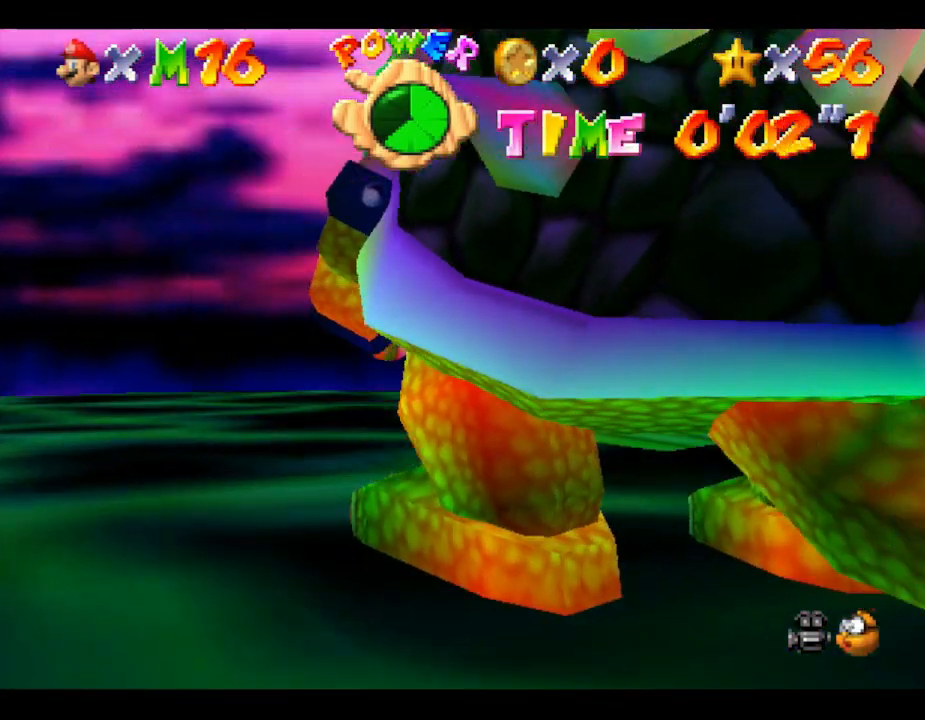
{"buttons": [], "left_stick": "down-right", "events": [[150, "left_stick", "down-right"]]}
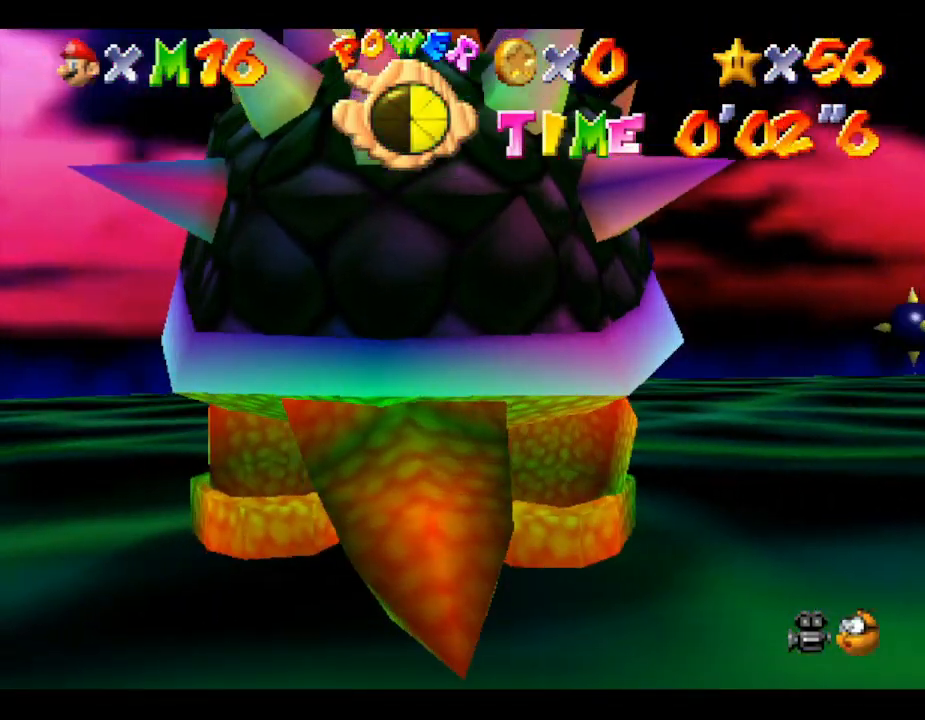
{"buttons": [], "left_stick": "down-left", "events": [[483, "left_stick", "down-left"]]}
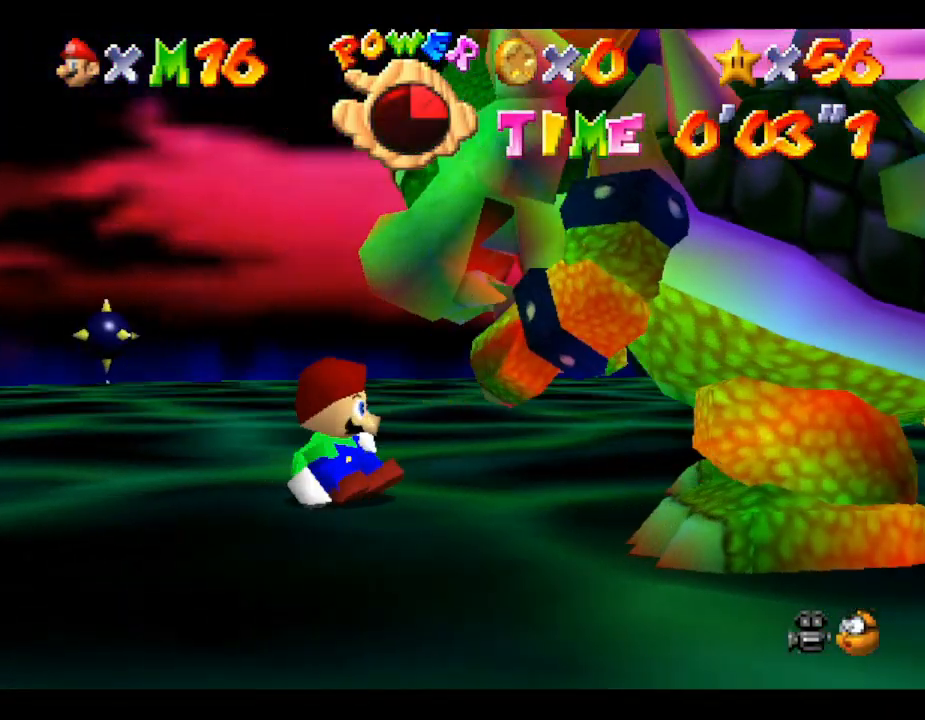
{"buttons": [], "left_stick": "up", "events": [[167, "left_stick", "down"], [333, "left_stick", "up"]]}
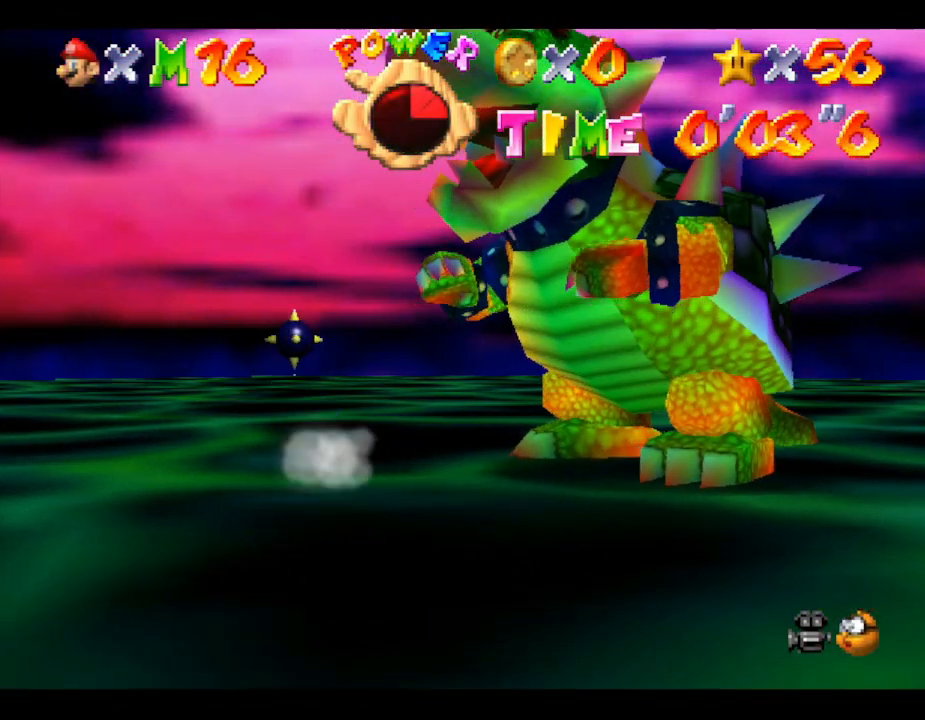
{"buttons": [], "left_stick": "up-right", "events": [[467, "left_stick", "up-right"]]}
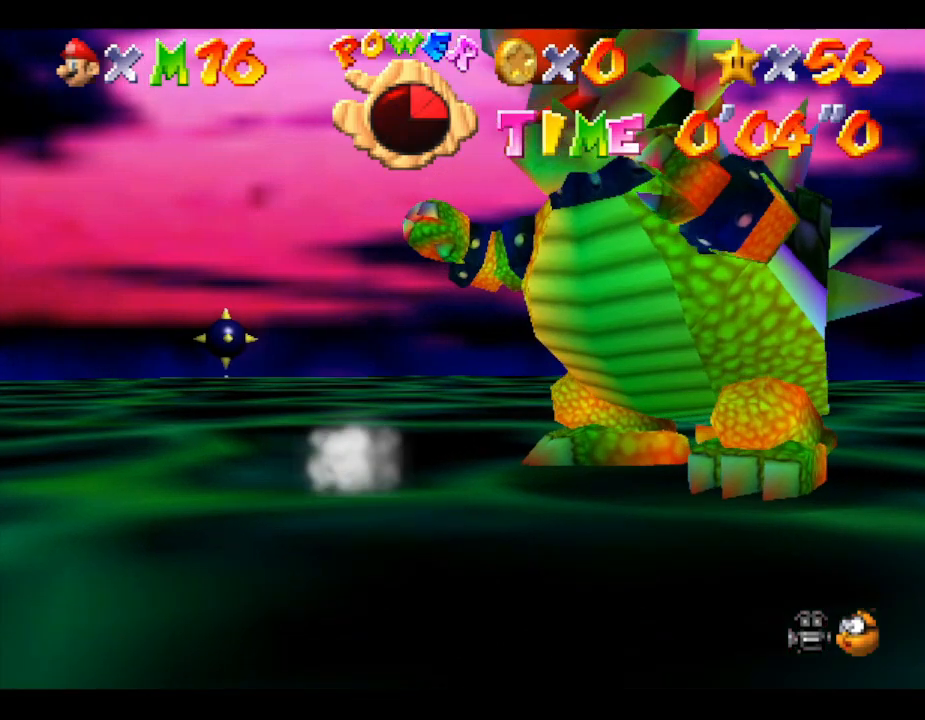
{"buttons": [], "left_stick": "up-right", "events": []}
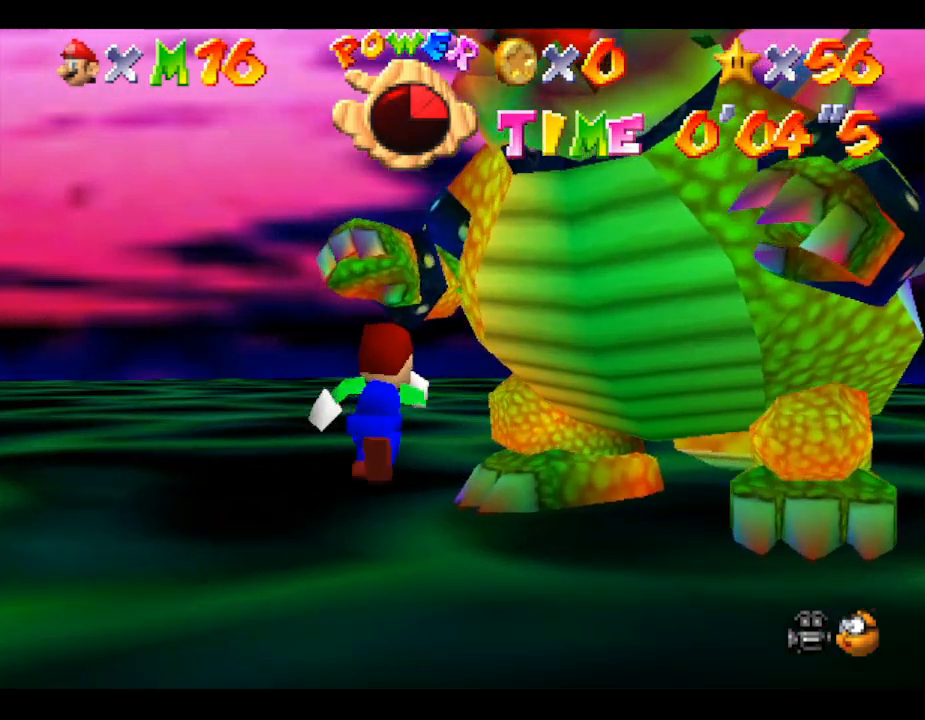
{"buttons": ["B"], "left_stick": "right", "events": [[233, "left_stick", "right"], [383, "B", "down"]]}
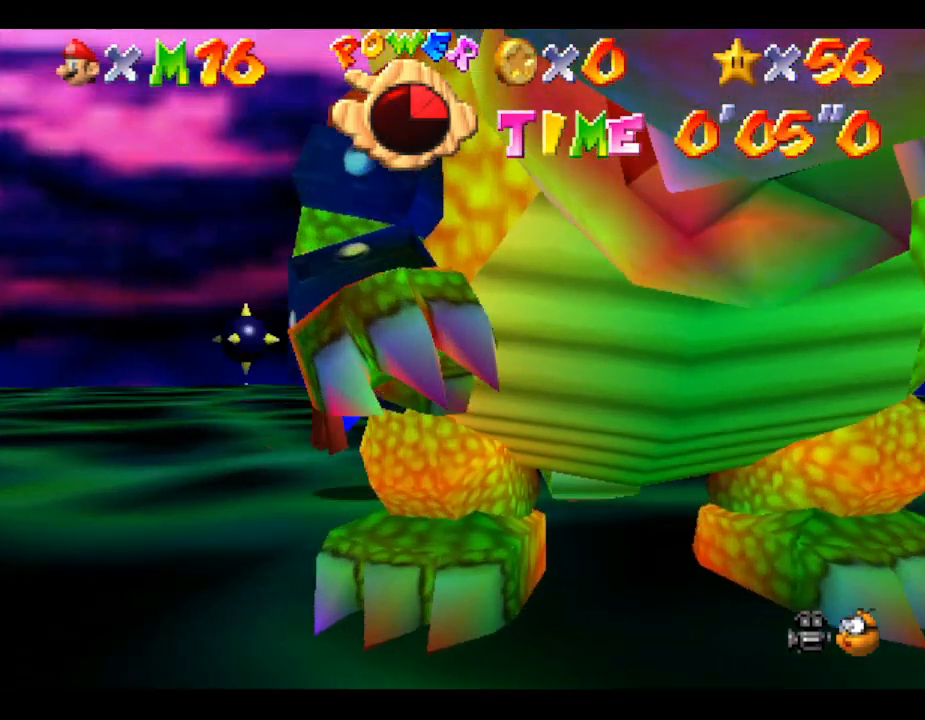
{"buttons": [], "left_stick": "left", "events": [[17, "left_stick", "down"], [50, "B", "up"], [133, "left_stick", "up-left"], [233, "left_stick", "down-left"], [333, "left_stick", "down-right"], [383, "left_stick", "up"], [450, "left_stick", "left"]]}
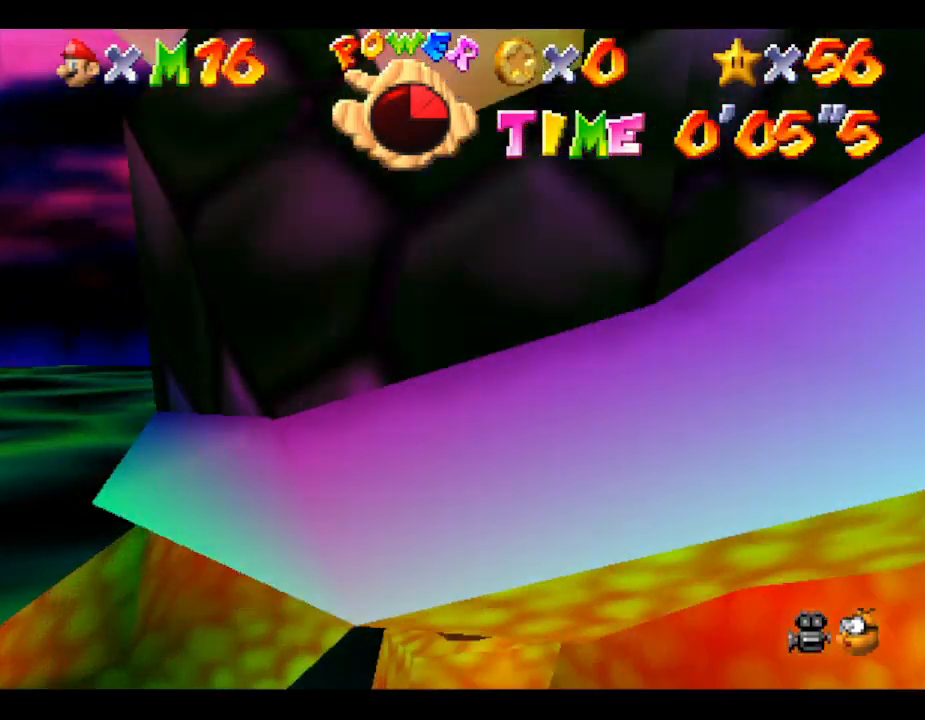
{"buttons": [], "left_stick": "down-left", "events": [[17, "left_stick", "down"], [100, "A", "down"], [200, "A", "up"], [283, "left_stick", "down-right"], [433, "left_stick", "down-left"]]}
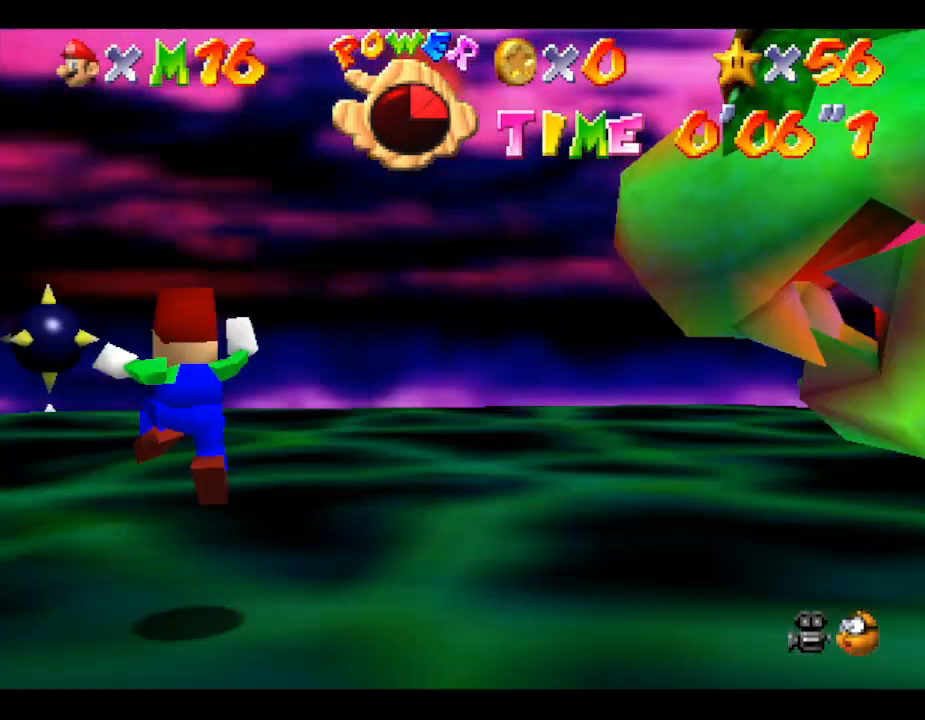
{"buttons": [], "left_stick": "down-right", "events": [[100, "C_LEFT", "down"], [283, "C_LEFT", "up"], [467, "left_stick", "down-right"]]}
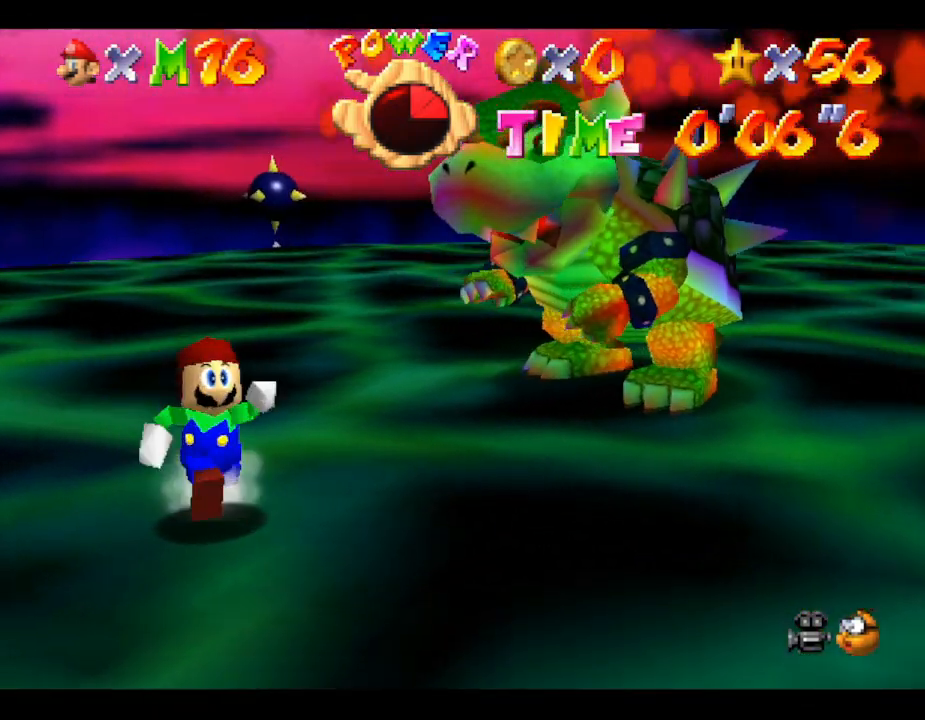
{"buttons": [], "left_stick": "down", "events": [[433, "left_stick", "down"]]}
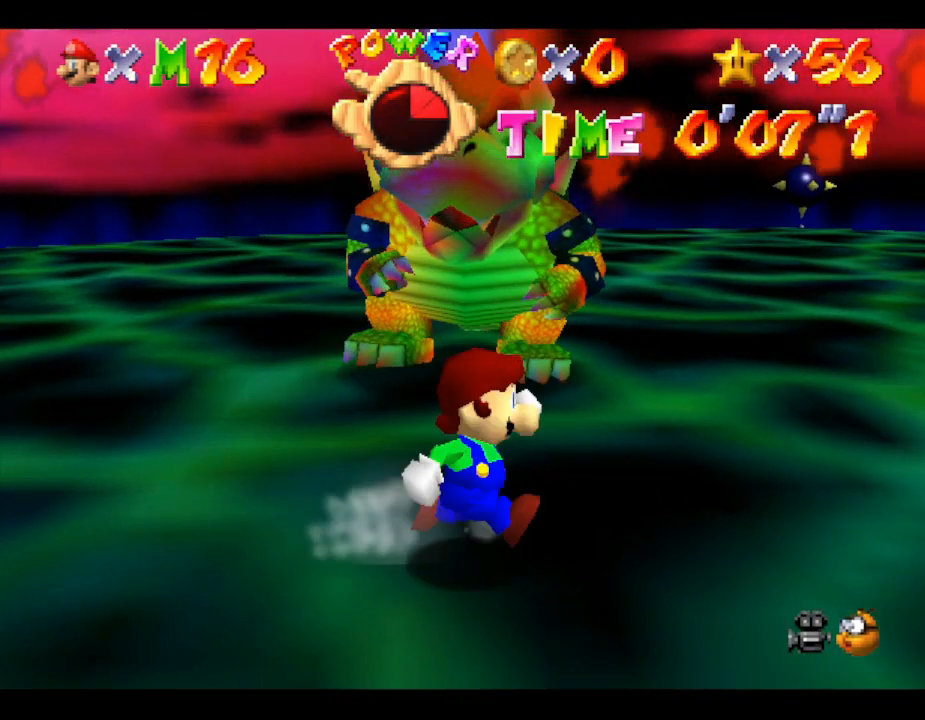
{"buttons": [], "left_stick": "right", "events": [[67, "left_stick", "down-right"], [350, "C_DOWN", "down"], [367, "left_stick", "right"], [467, "C_DOWN", "up"]]}
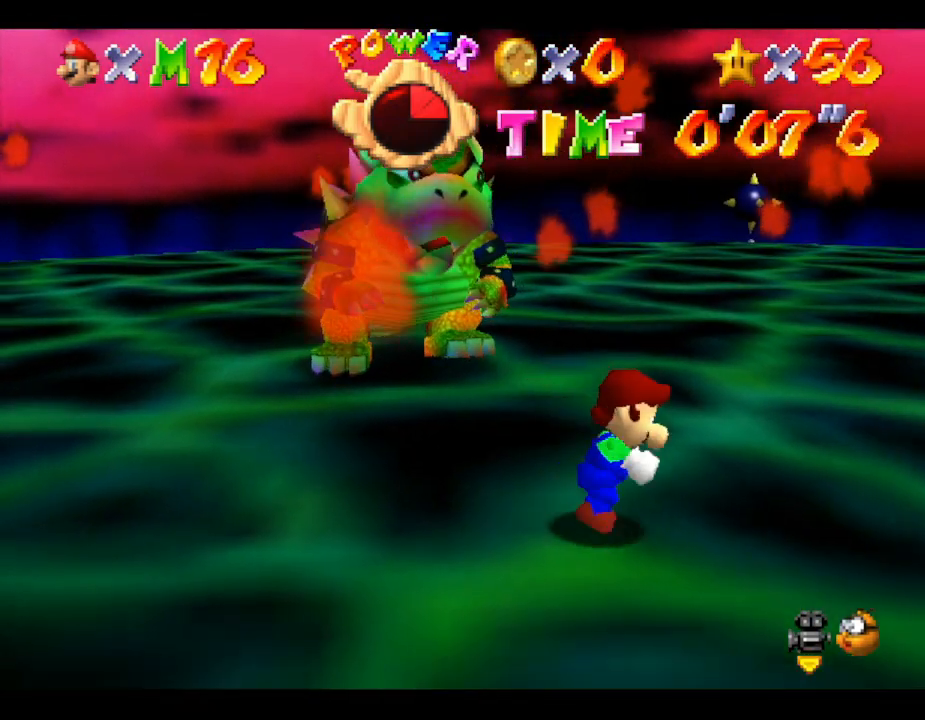
{"buttons": [], "left_stick": "down-left", "events": [[333, "left_stick", "down-left"]]}
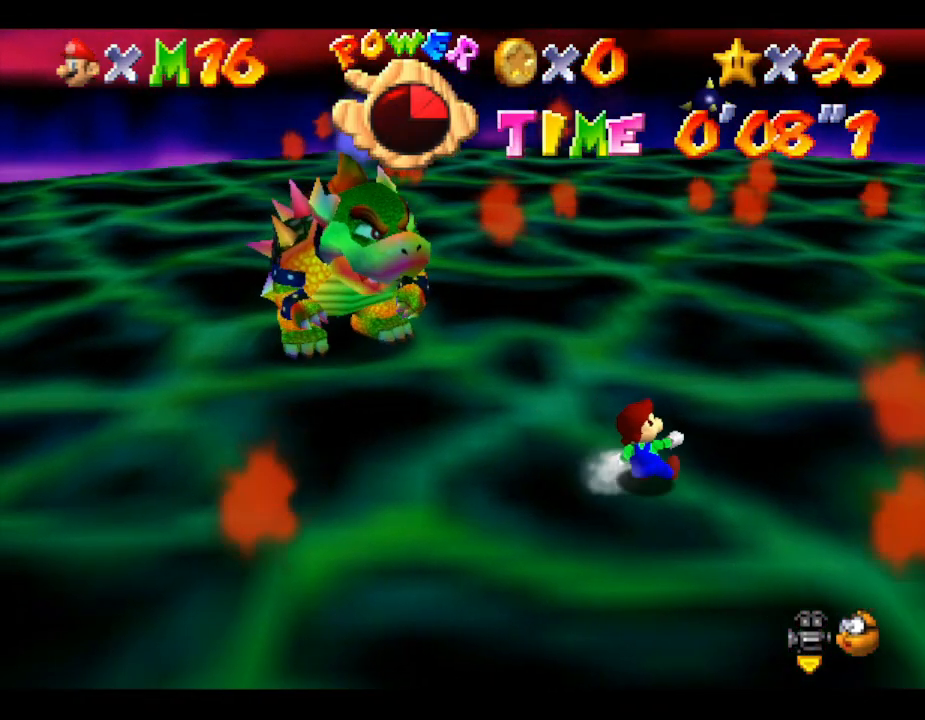
{"buttons": [], "left_stick": "down-left", "events": [[167, "left_stick", "up-left"], [267, "left_stick", "left"], [367, "left_stick", "down-left"]]}
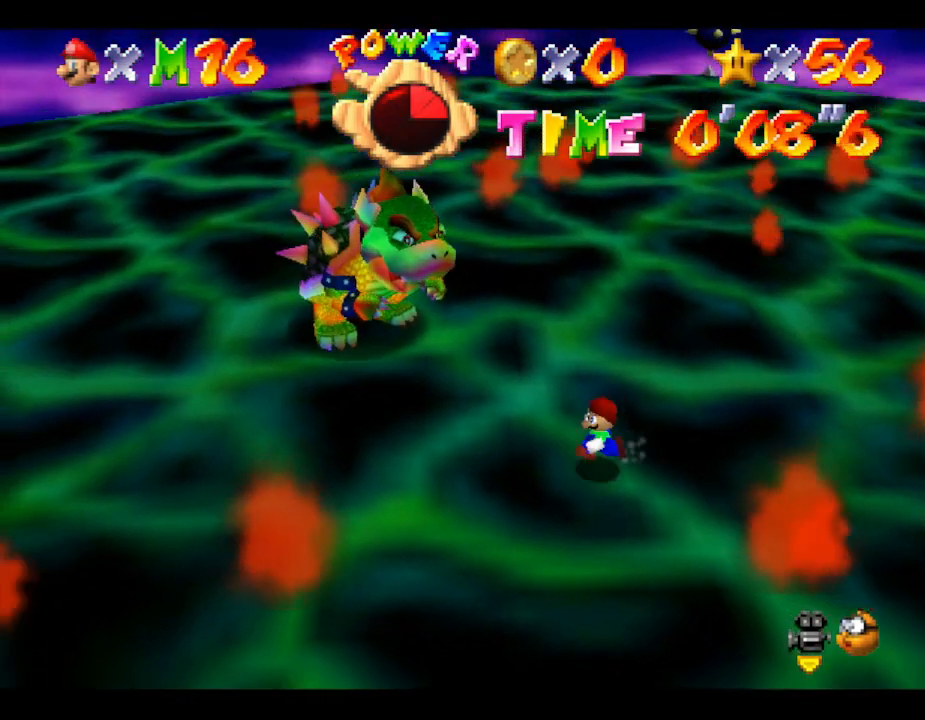
{"buttons": ["A"], "left_stick": "up-left", "events": [[167, "A", "down"], [283, "left_stick", "left"], [400, "left_stick", "up-left"]]}
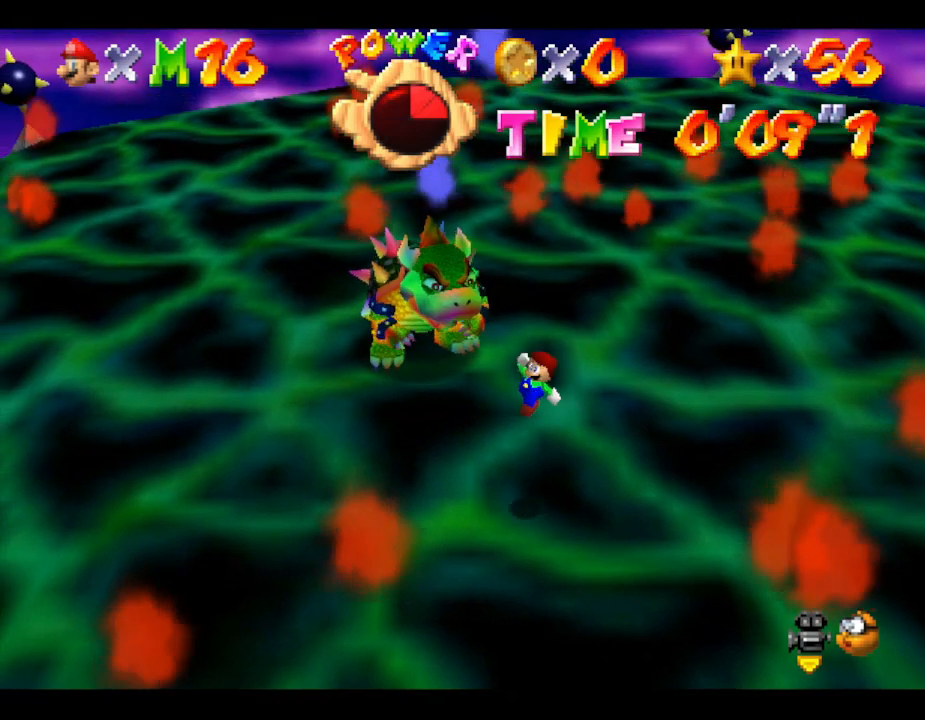
{"buttons": [], "left_stick": "up-left", "events": [[250, "left_stick", "up"], [350, "A", "up"], [417, "left_stick", "up-left"]]}
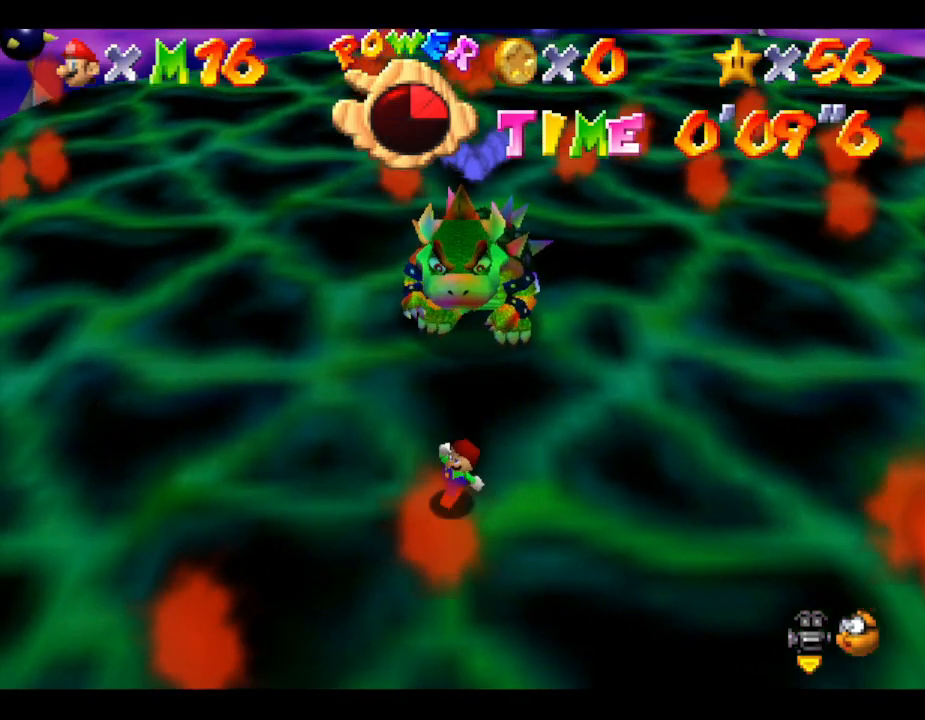
{"buttons": [], "left_stick": "up-left", "events": []}
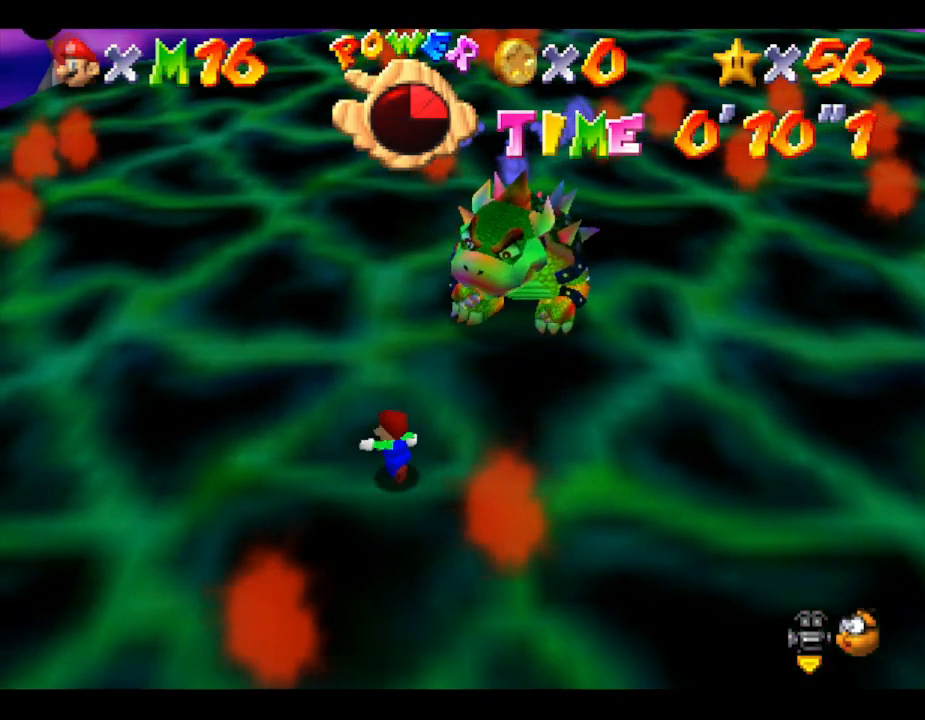
{"buttons": [], "left_stick": "up-left", "events": []}
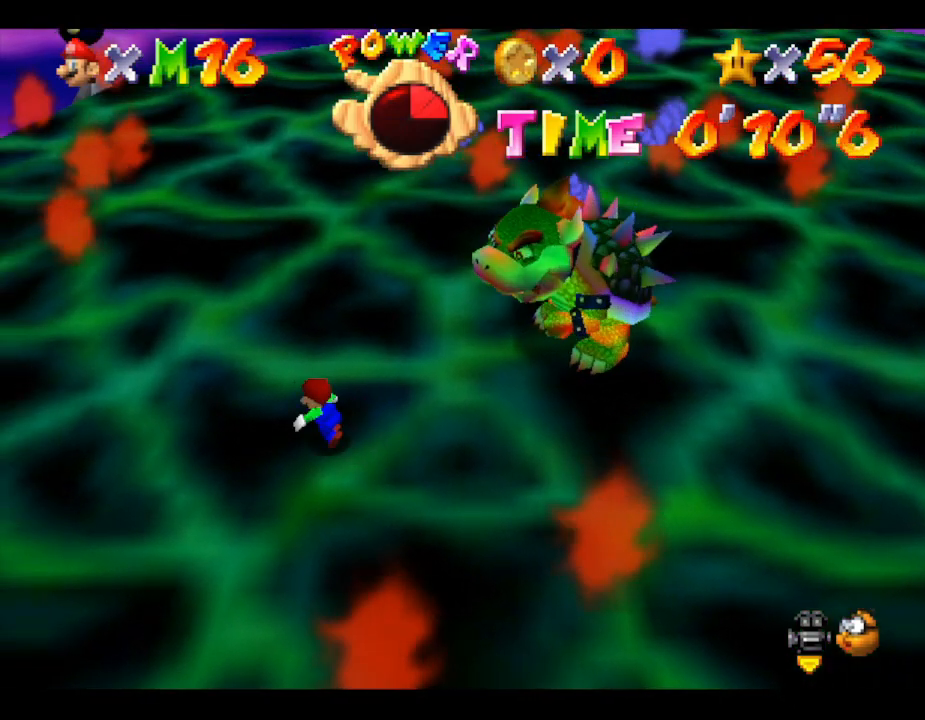
{"buttons": [], "left_stick": "down", "events": [[83, "left_stick", "up"], [317, "left_stick", "center"], [367, "left_stick", "down"]]}